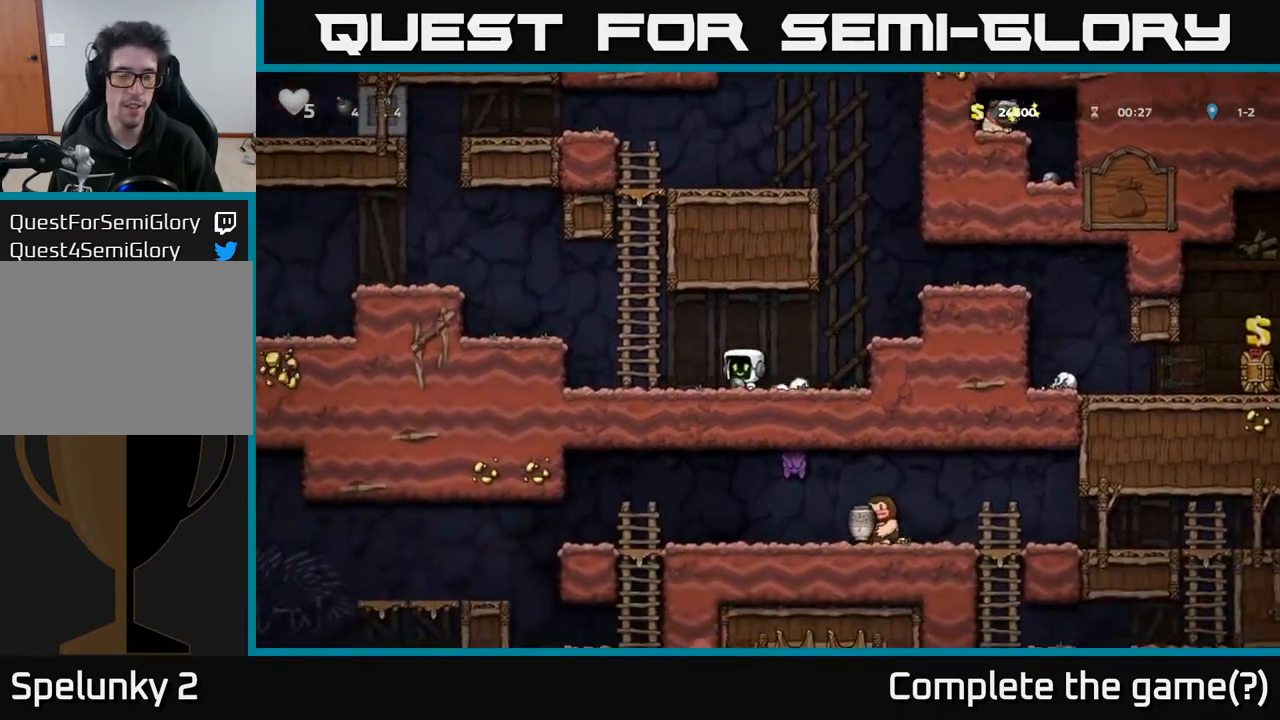
Gameplay with a controller (Xbox layout); each line is a JSON object with the inputs held at the frame after it. "events" lists button and stick changes between this image and that frame as [ms after this image, input, new state], when the widget could be followed in between.
{"buttons": ["DPAD_RIGHT"], "left_stick": "center", "right_stick": "center", "events": [[117, "DPAD_DOWN", "up"], [117, "DPAD_RIGHT", "down"], [150, "X", "up"], [200, "A", "down"], [450, "A", "up"]]}
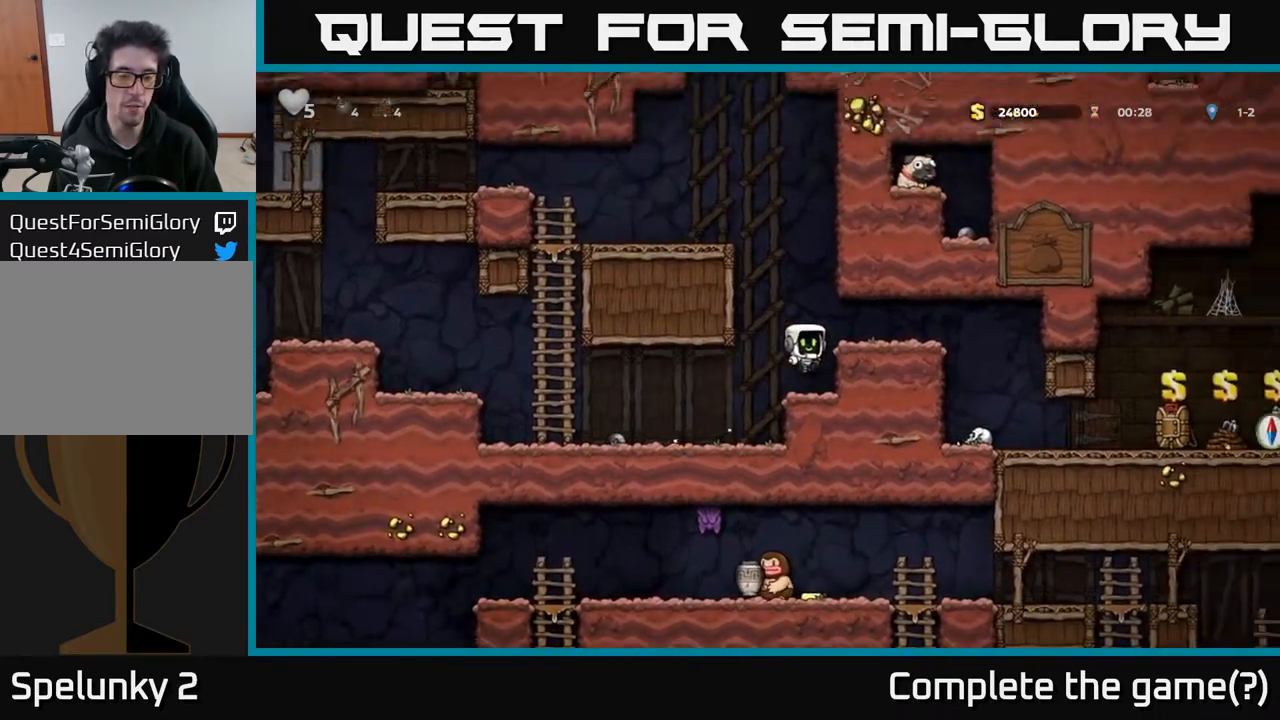
{"buttons": [], "left_stick": "center", "right_stick": "center", "events": [[183, "A", "down"], [383, "A", "up"], [483, "DPAD_RIGHT", "up"]]}
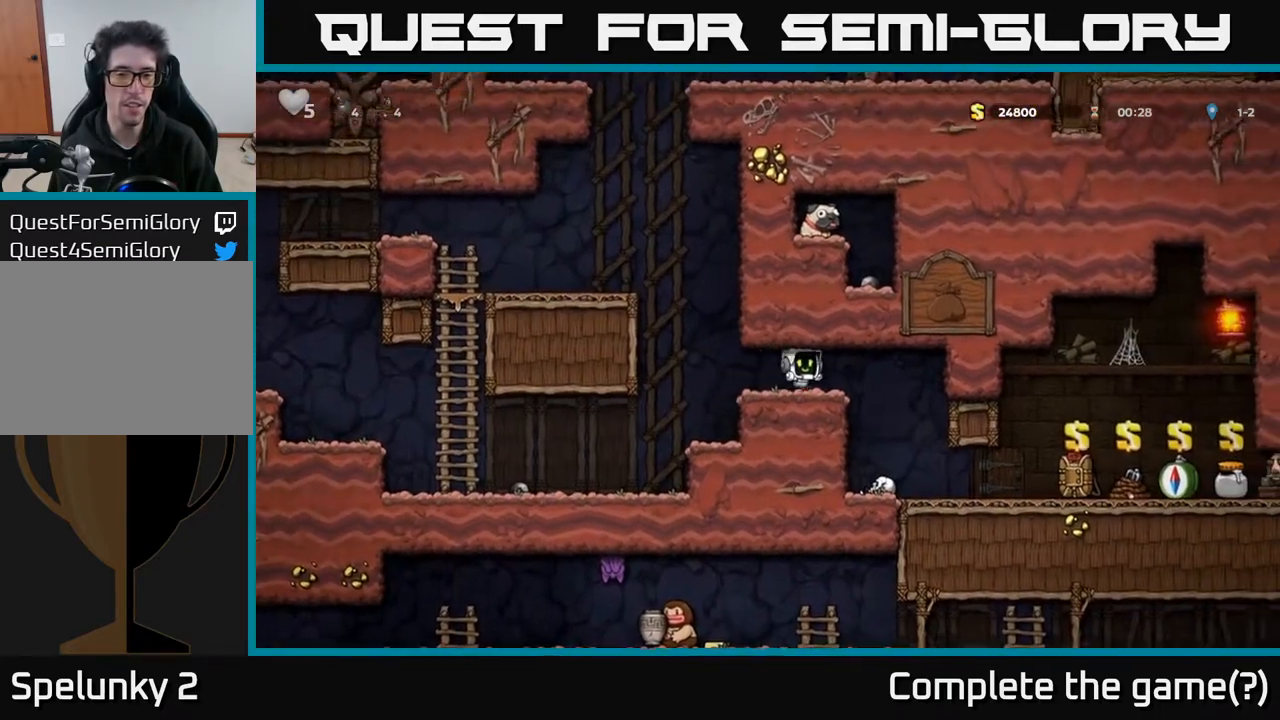
{"buttons": [], "left_stick": "center", "right_stick": "center", "events": [[233, "DPAD_RIGHT", "down"], [450, "DPAD_RIGHT", "up"]]}
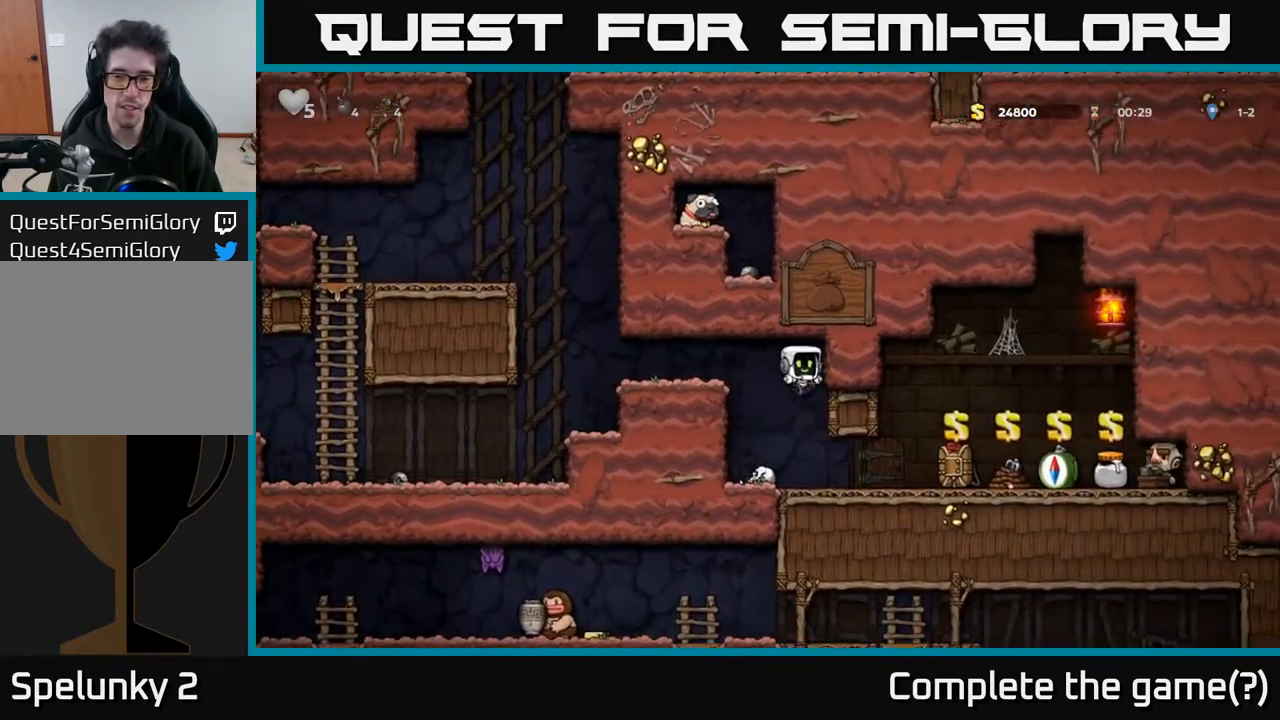
{"buttons": ["DPAD_RIGHT"], "left_stick": "center", "right_stick": "center", "events": [[267, "DPAD_RIGHT", "down"]]}
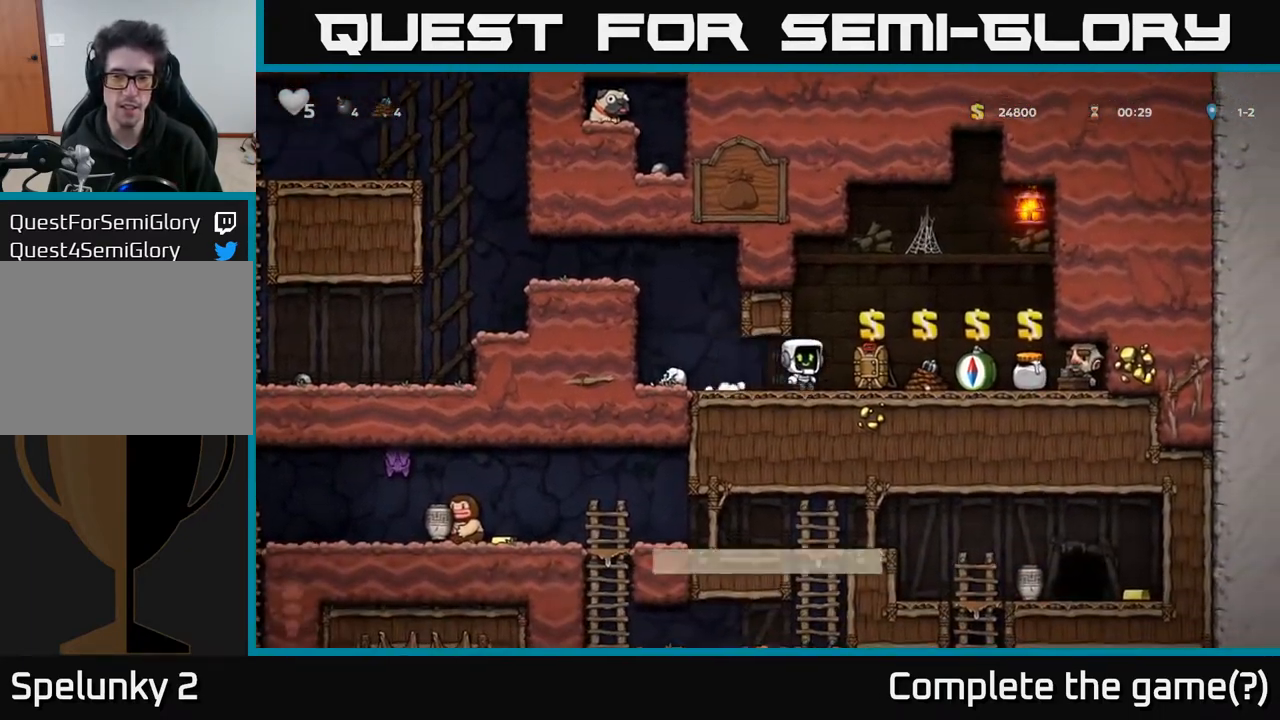
{"buttons": ["DPAD_LEFT"], "left_stick": "center", "right_stick": "center", "events": [[167, "DPAD_RIGHT", "up"], [367, "DPAD_LEFT", "down"]]}
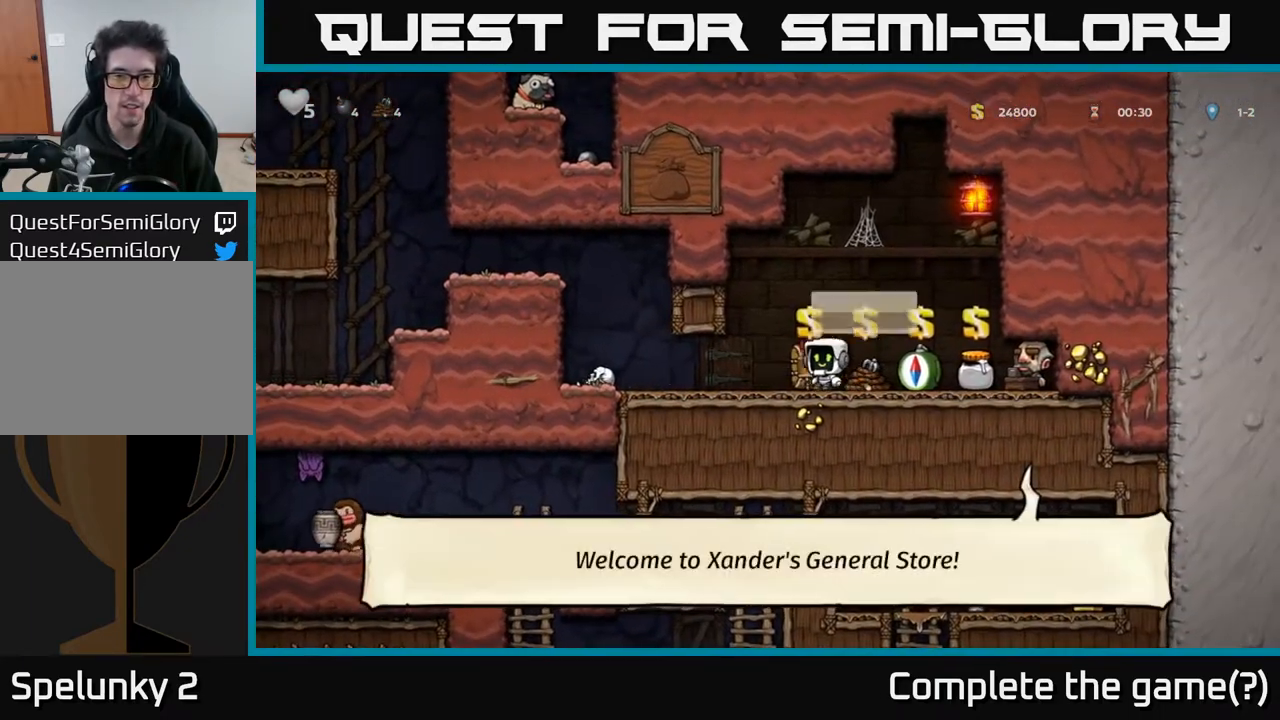
{"buttons": ["A", "DPAD_LEFT"], "left_stick": "center", "right_stick": "center", "events": [[383, "A", "down"]]}
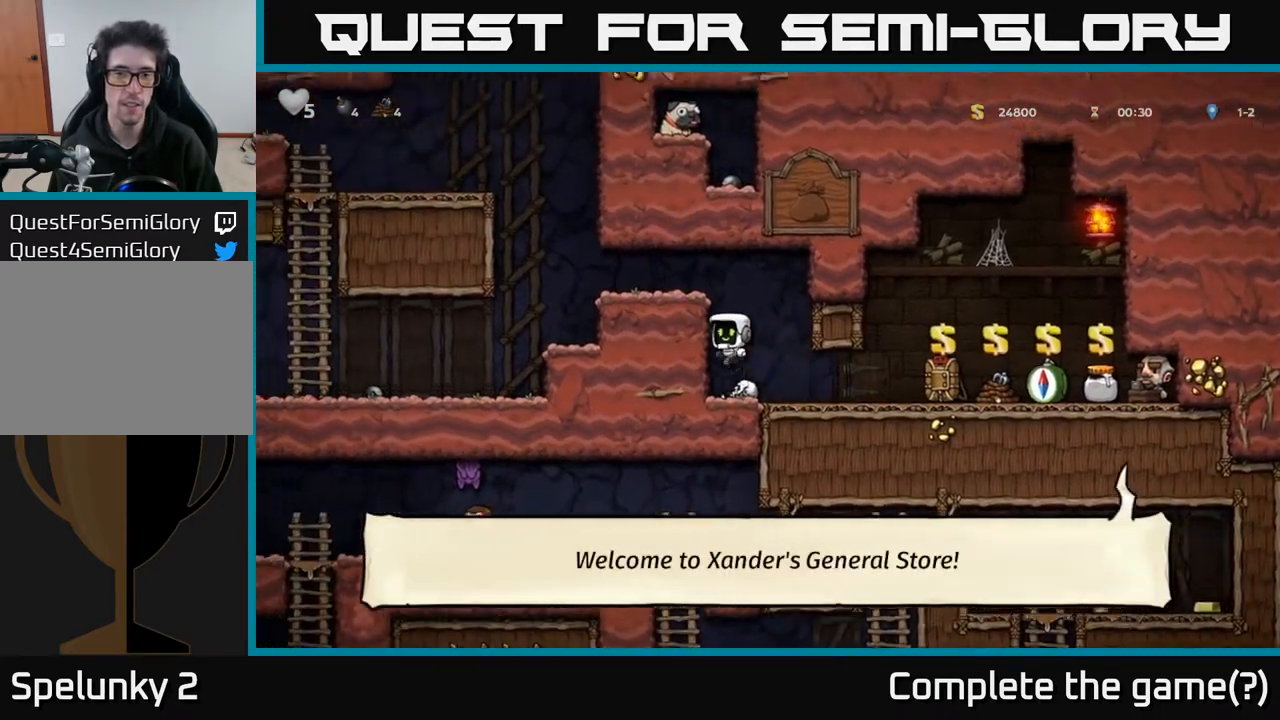
{"buttons": ["DPAD_LEFT"], "left_stick": "center", "right_stick": "center", "events": [[50, "A", "up"], [183, "A", "down"], [300, "A", "up"]]}
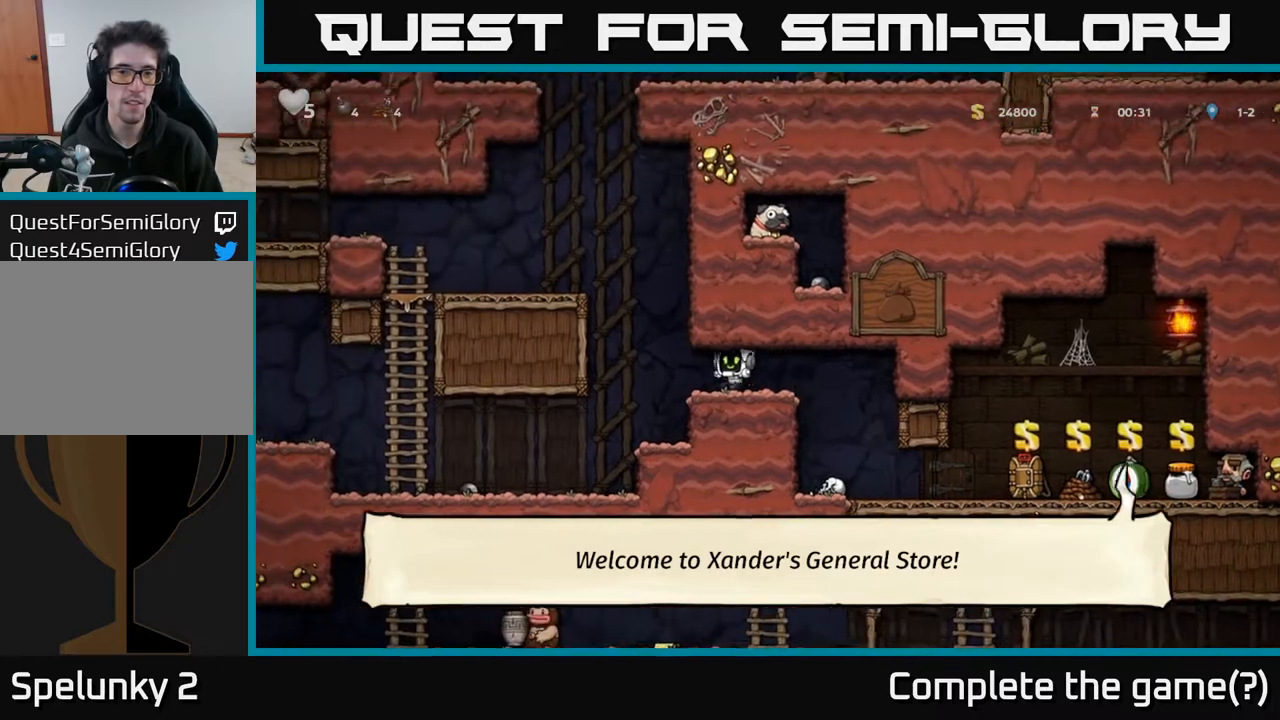
{"buttons": ["DPAD_LEFT"], "left_stick": "center", "right_stick": "center", "events": [[100, "A", "down"], [317, "A", "up"]]}
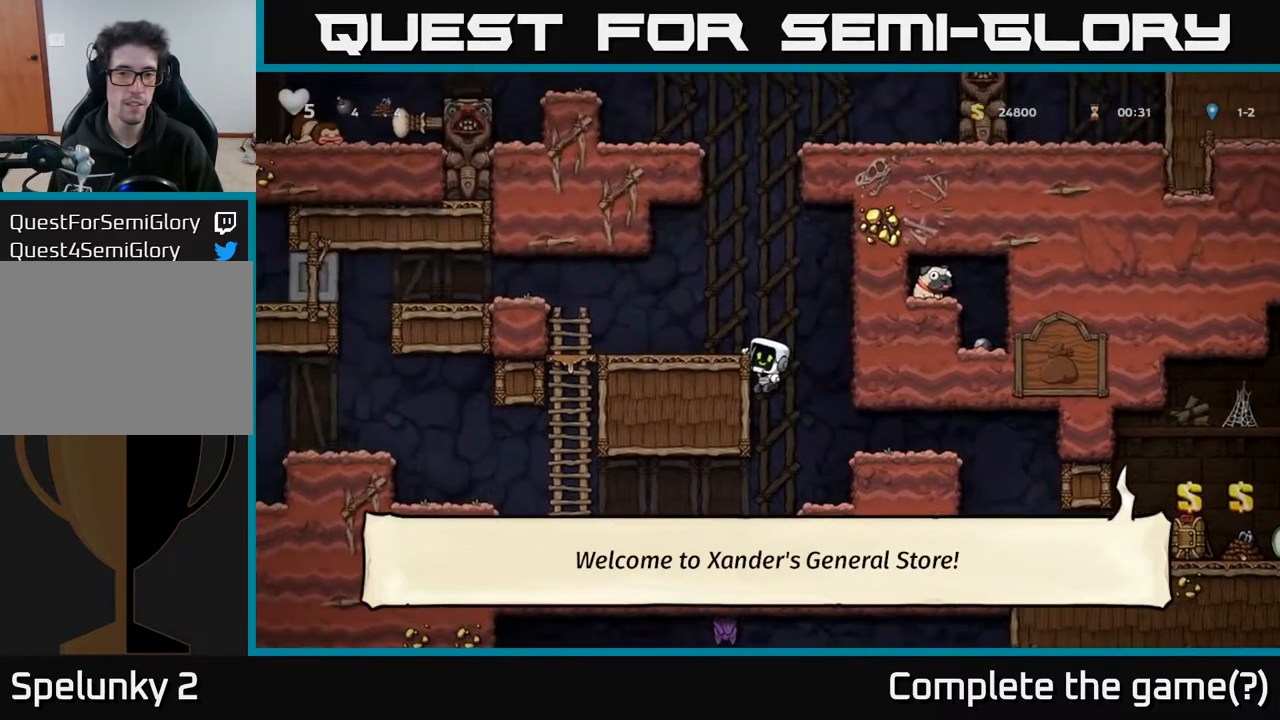
{"buttons": [], "left_stick": "center", "right_stick": "center", "events": [[100, "A", "down"], [250, "A", "up"], [367, "DPAD_LEFT", "up"]]}
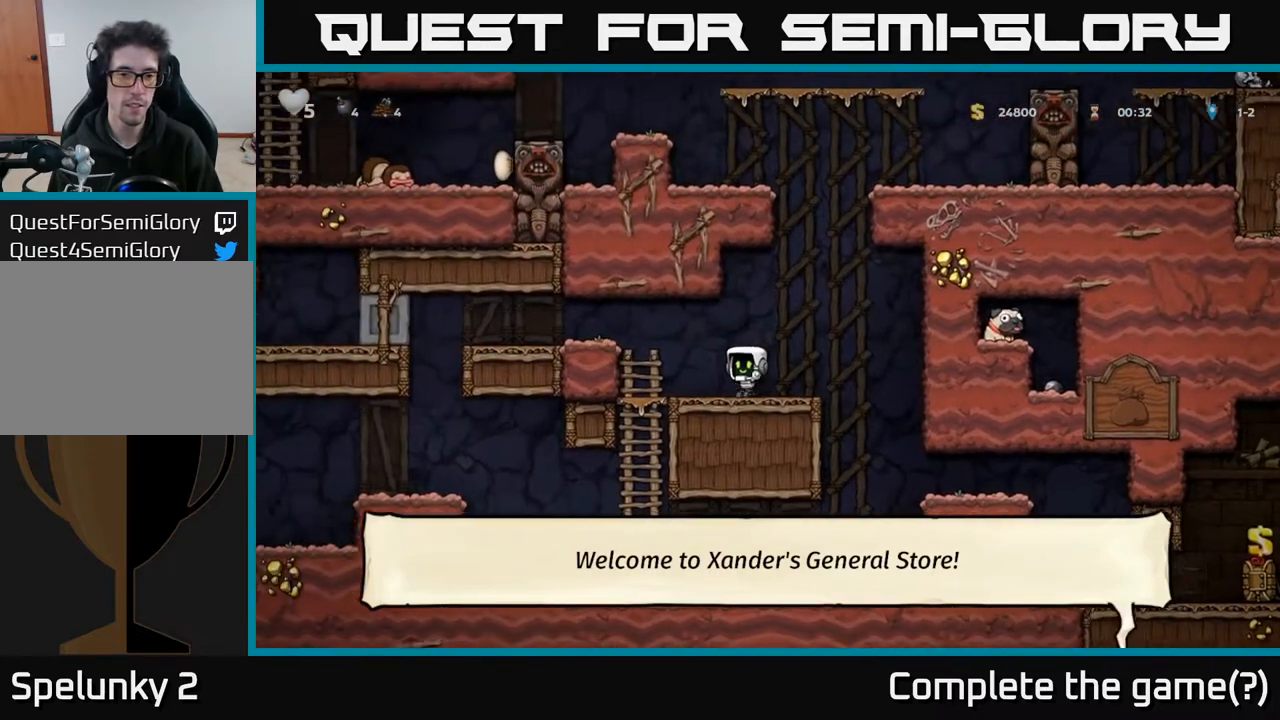
{"buttons": ["DPAD_LEFT"], "left_stick": "center", "right_stick": "center"}
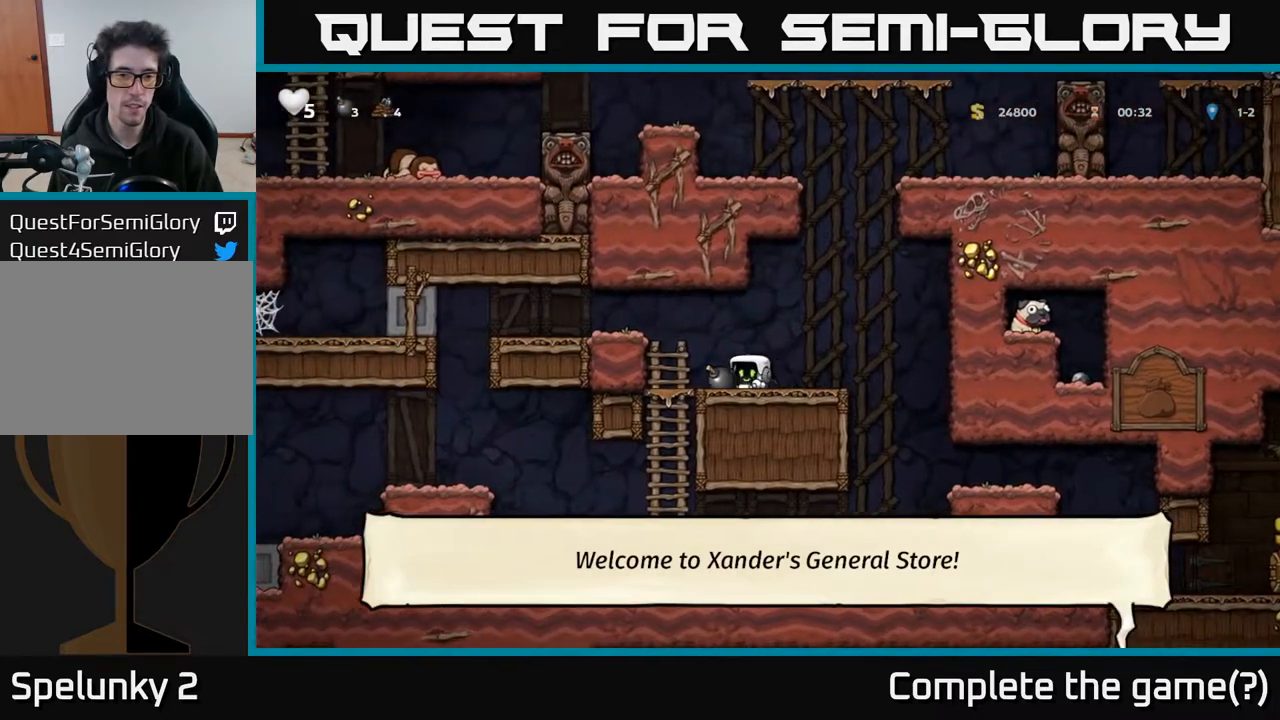
{"buttons": [], "left_stick": "center", "right_stick": "center", "events": [[33, "DPAD_DOWN", "down"], [33, "DPAD_LEFT", "up"], [183, "X", "down"], [267, "X", "up"], [433, "DPAD_DOWN", "up"]]}
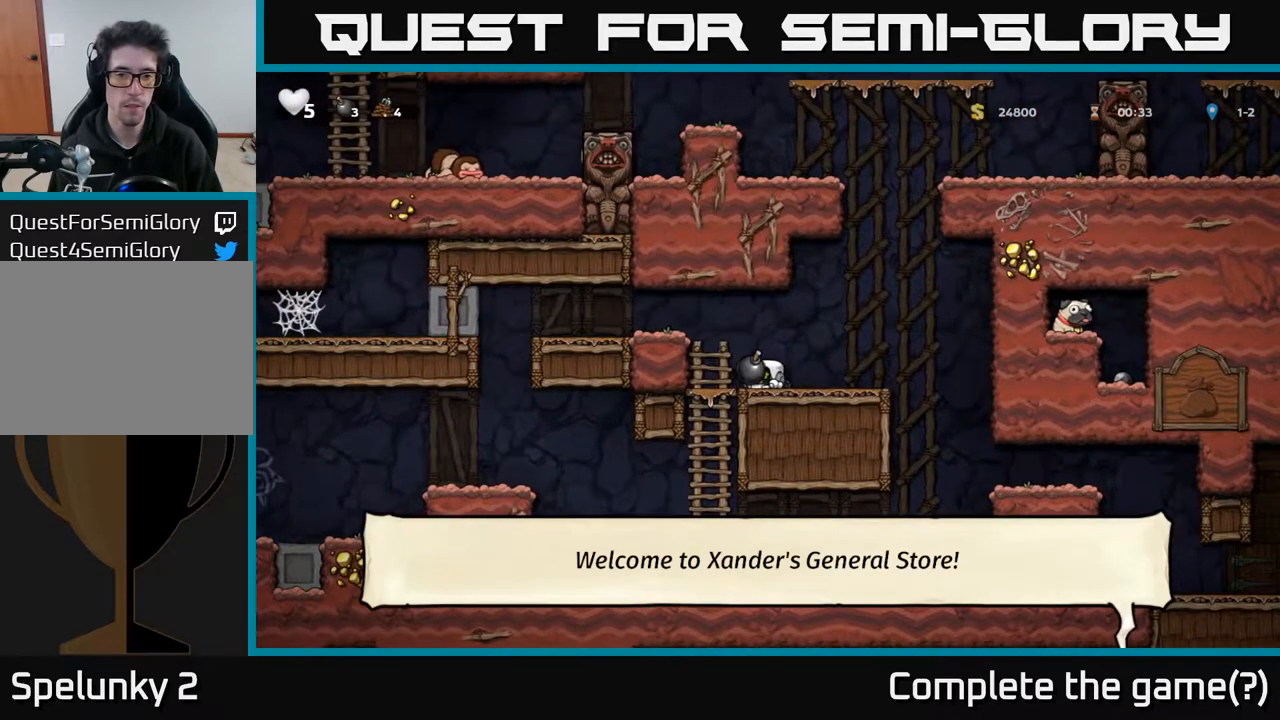
{"buttons": [], "left_stick": "center", "right_stick": "center", "events": [[33, "DPAD_LEFT", "down"], [183, "DPAD_LEFT", "up"], [233, "DPAD_RIGHT", "down"], [300, "DPAD_RIGHT", "up"]]}
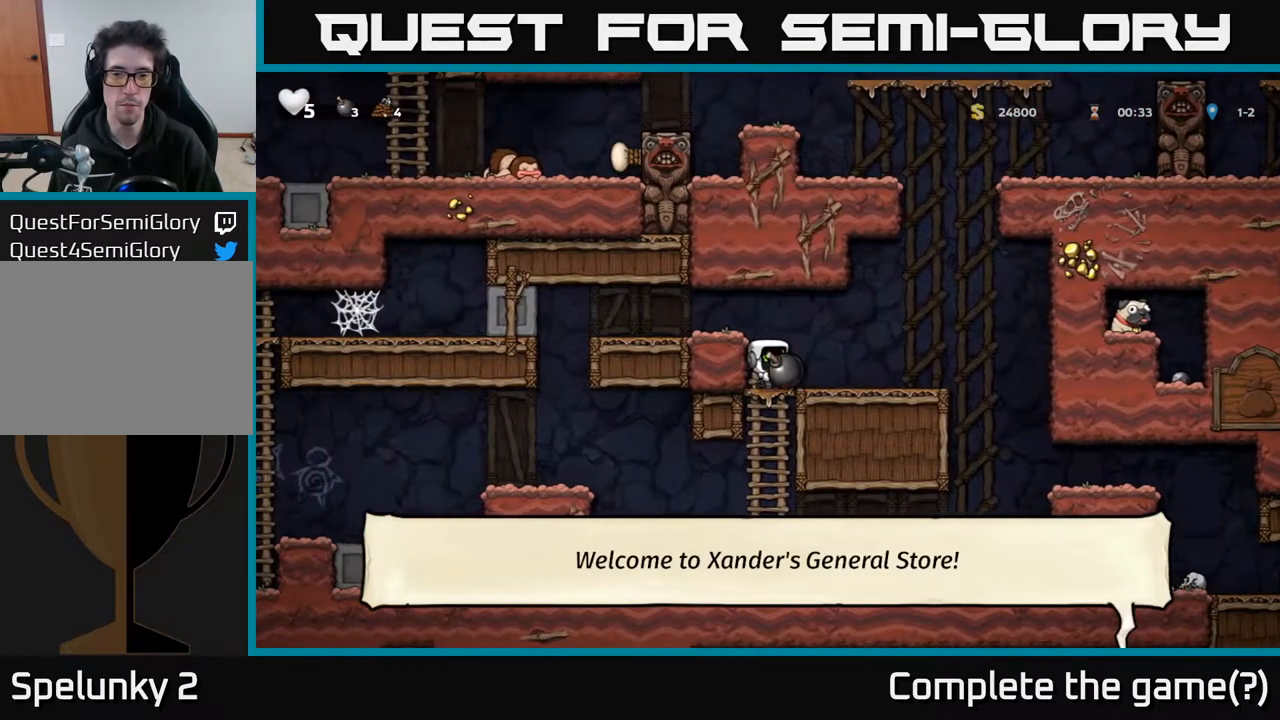
{"buttons": [], "left_stick": "center", "right_stick": "center", "events": []}
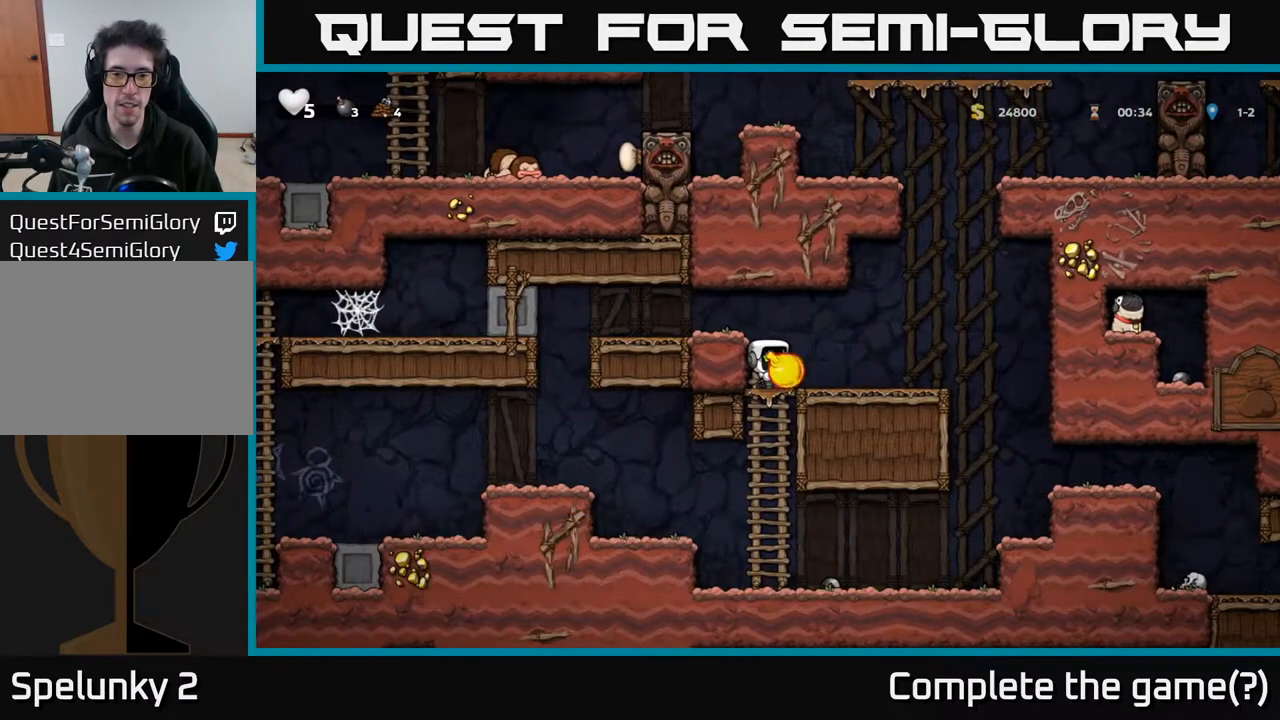
{"buttons": ["X"], "left_stick": "center", "right_stick": "center", "events": [[433, "X", "down"]]}
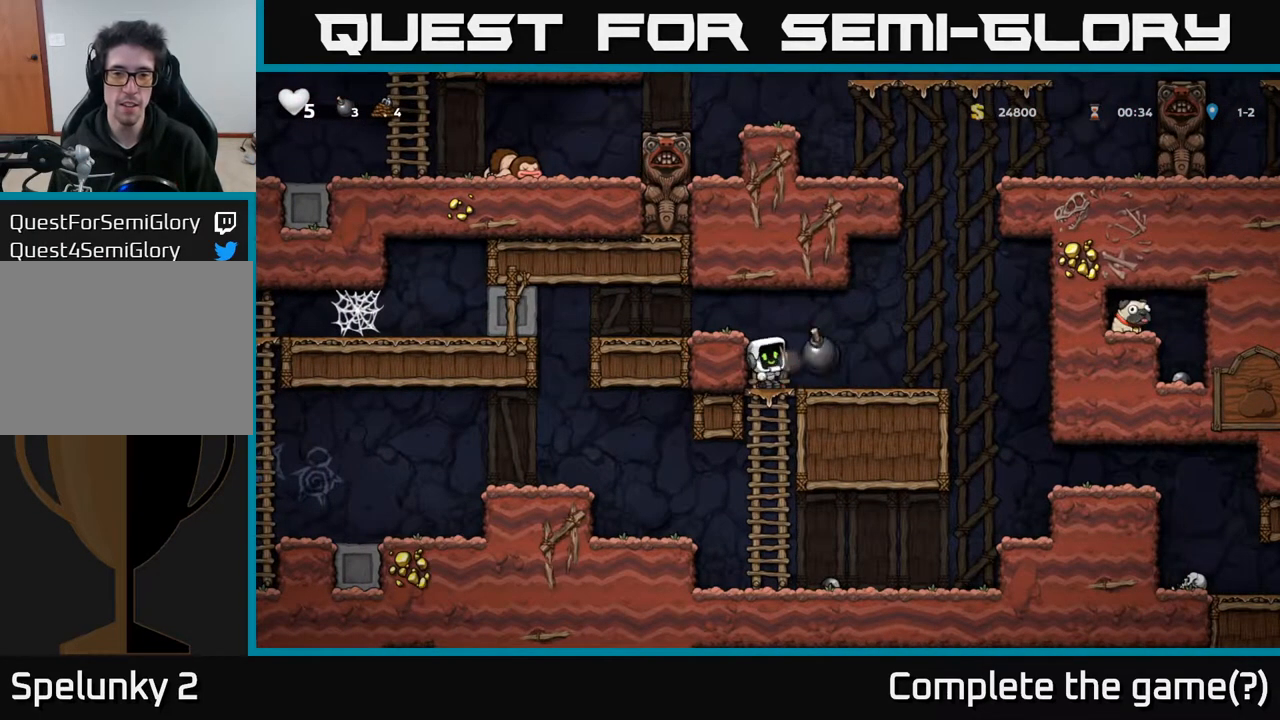
{"buttons": [], "left_stick": "center", "right_stick": "center", "events": [[133, "X", "up"]]}
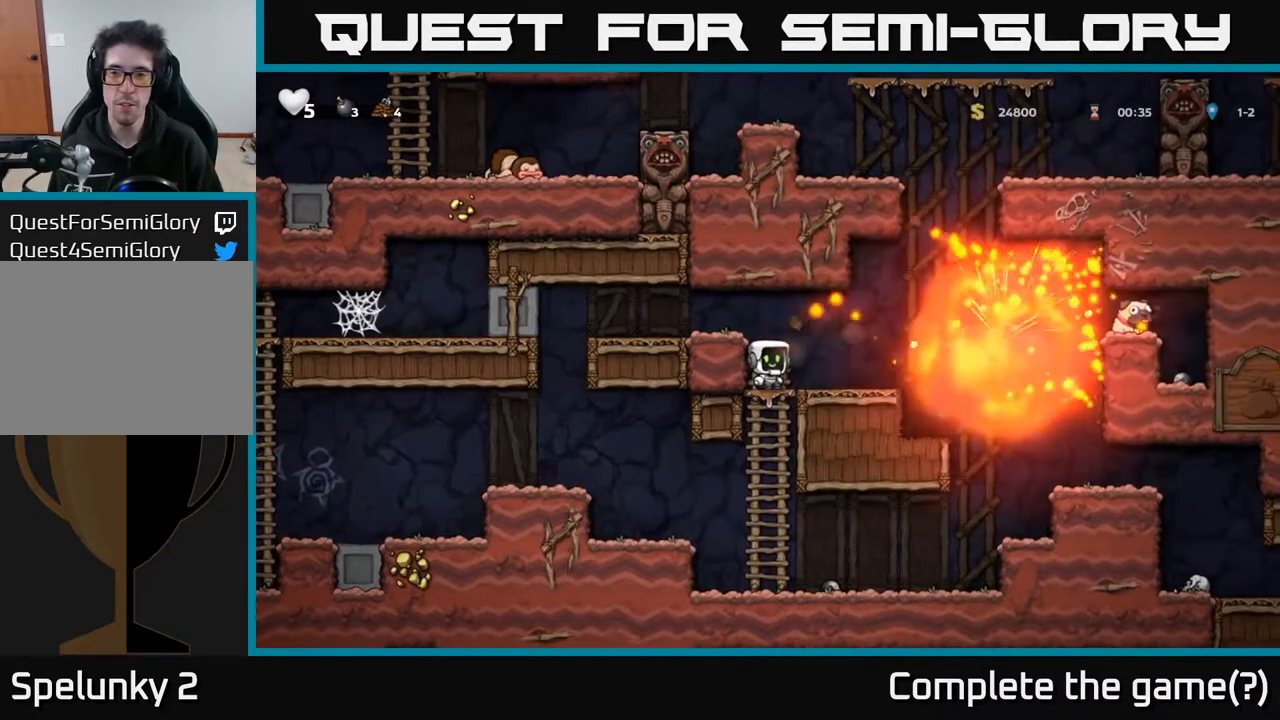
{"buttons": ["DPAD_RIGHT"], "left_stick": "center", "right_stick": "center", "events": [[317, "DPAD_RIGHT", "down"]]}
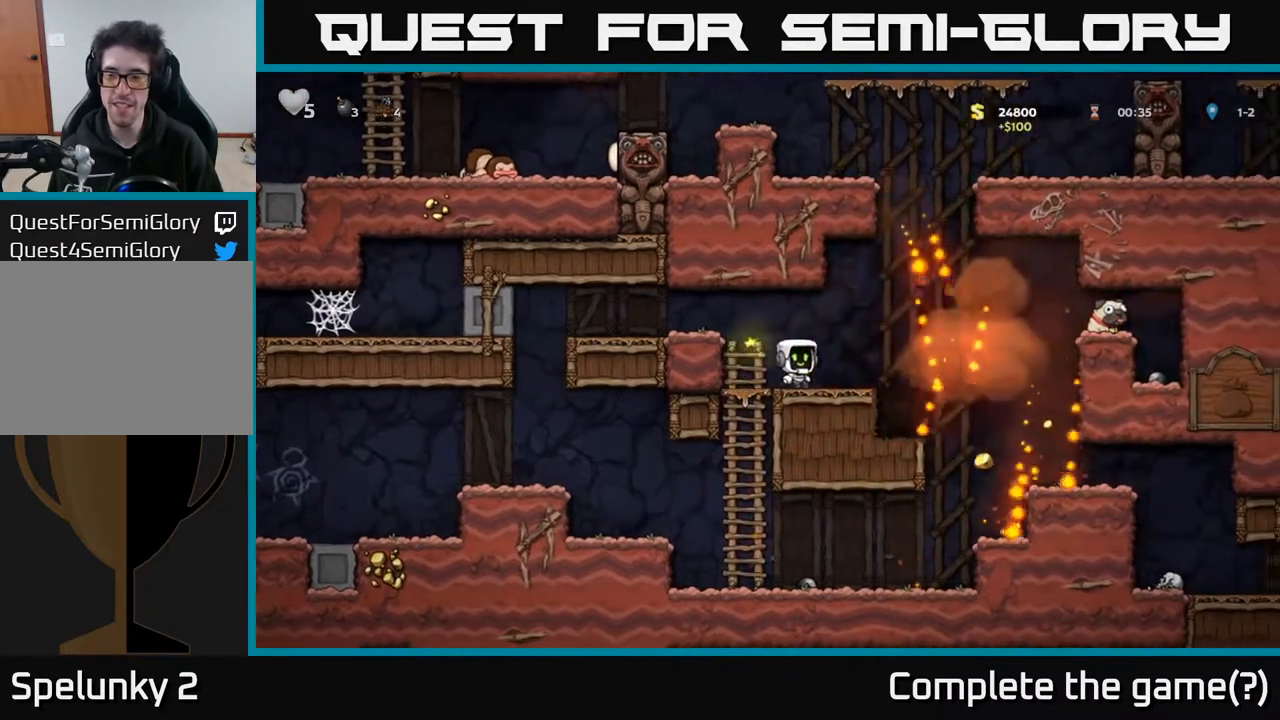
{"buttons": ["A", "DPAD_RIGHT"], "left_stick": "center", "right_stick": "center", "events": [[167, "A", "down"]]}
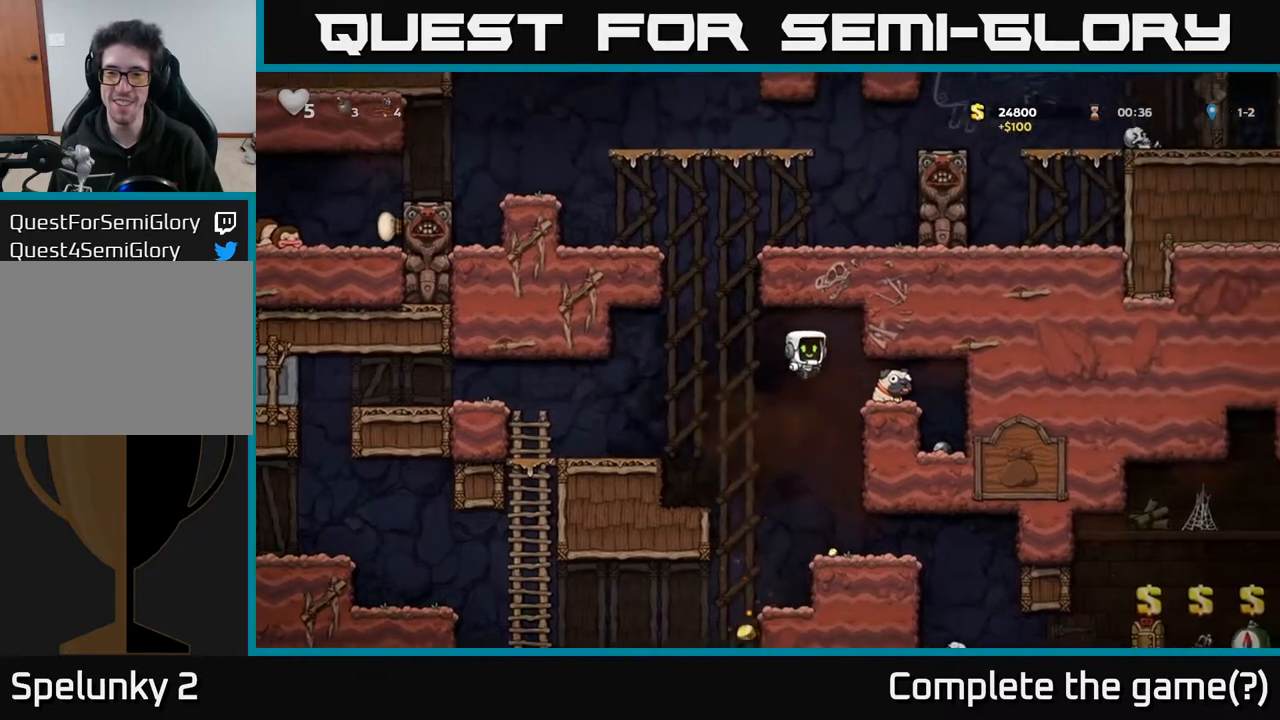
{"buttons": [], "left_stick": "center", "right_stick": "center", "events": [[17, "A", "up"], [183, "DPAD_RIGHT", "up"]]}
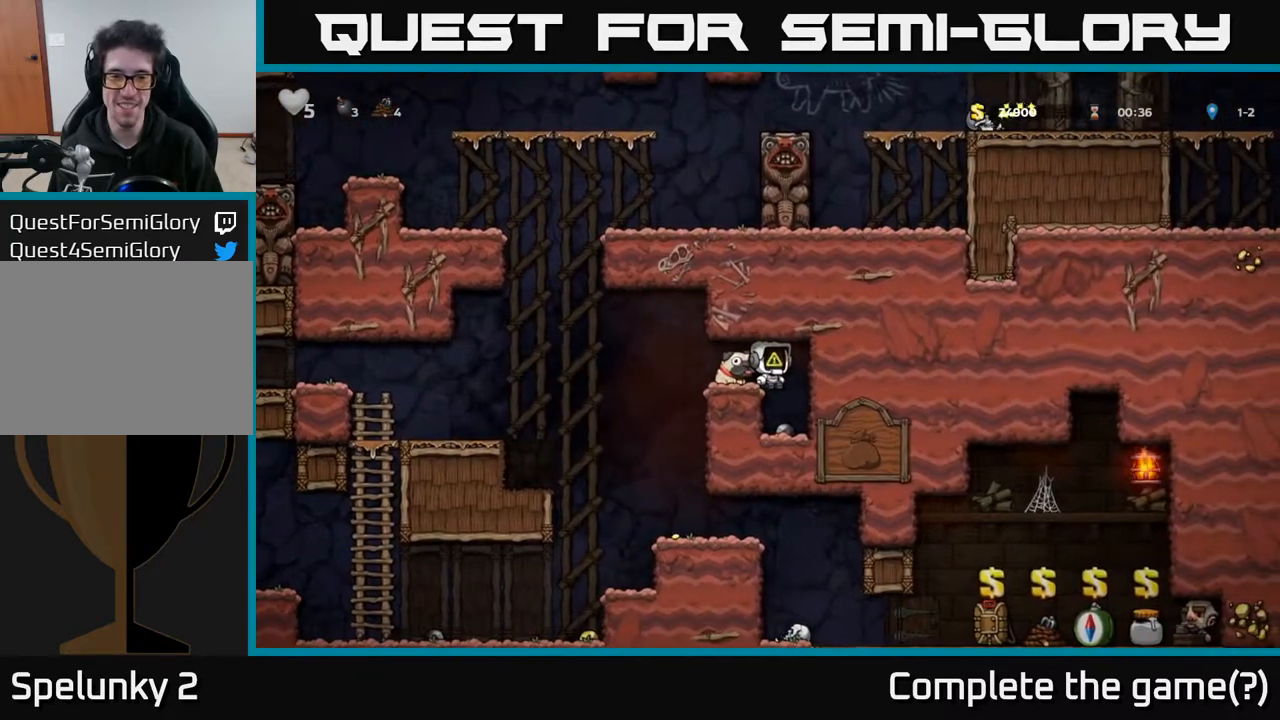
{"buttons": ["DPAD_LEFT"], "left_stick": "center", "right_stick": "center", "events": [[17, "DPAD_LEFT", "down"], [117, "DPAD_DOWN", "down"], [117, "DPAD_LEFT", "up"], [183, "X", "down"], [300, "X", "up"], [350, "DPAD_DOWN", "up"], [383, "DPAD_LEFT", "down"]]}
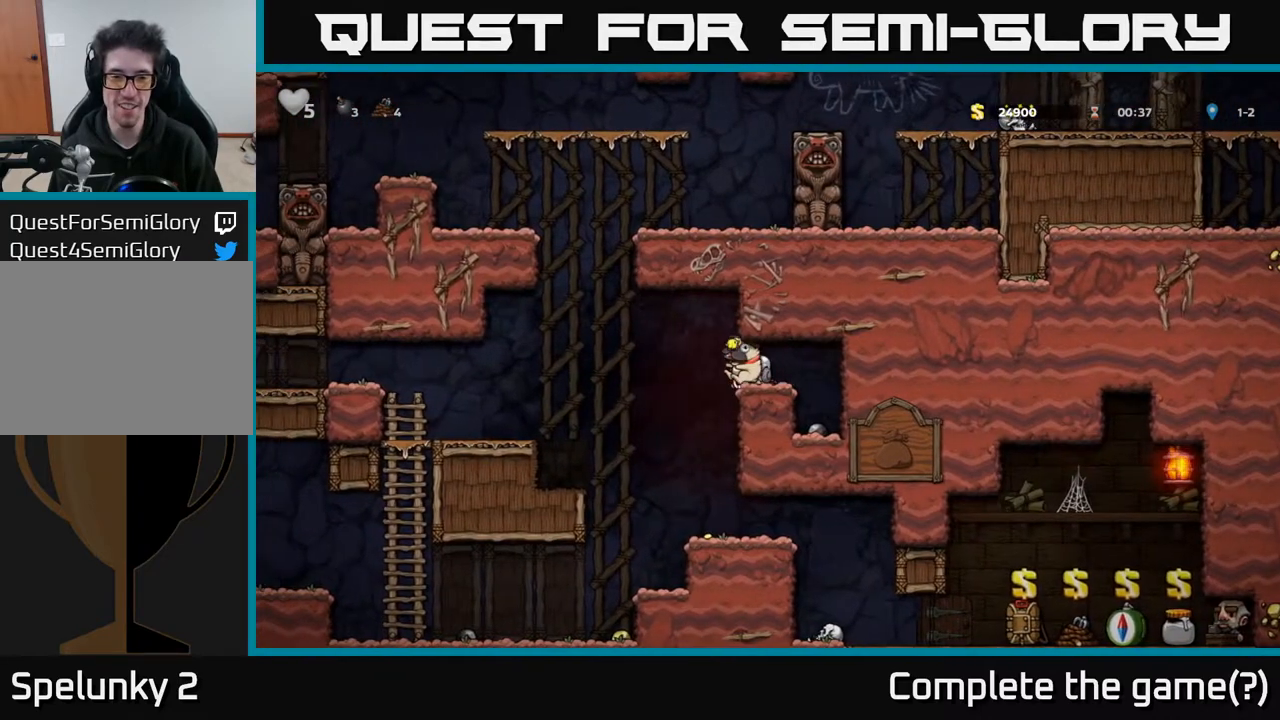
{"buttons": [], "left_stick": "center", "right_stick": "center", "events": [[100, "DPAD_LEFT", "up"]]}
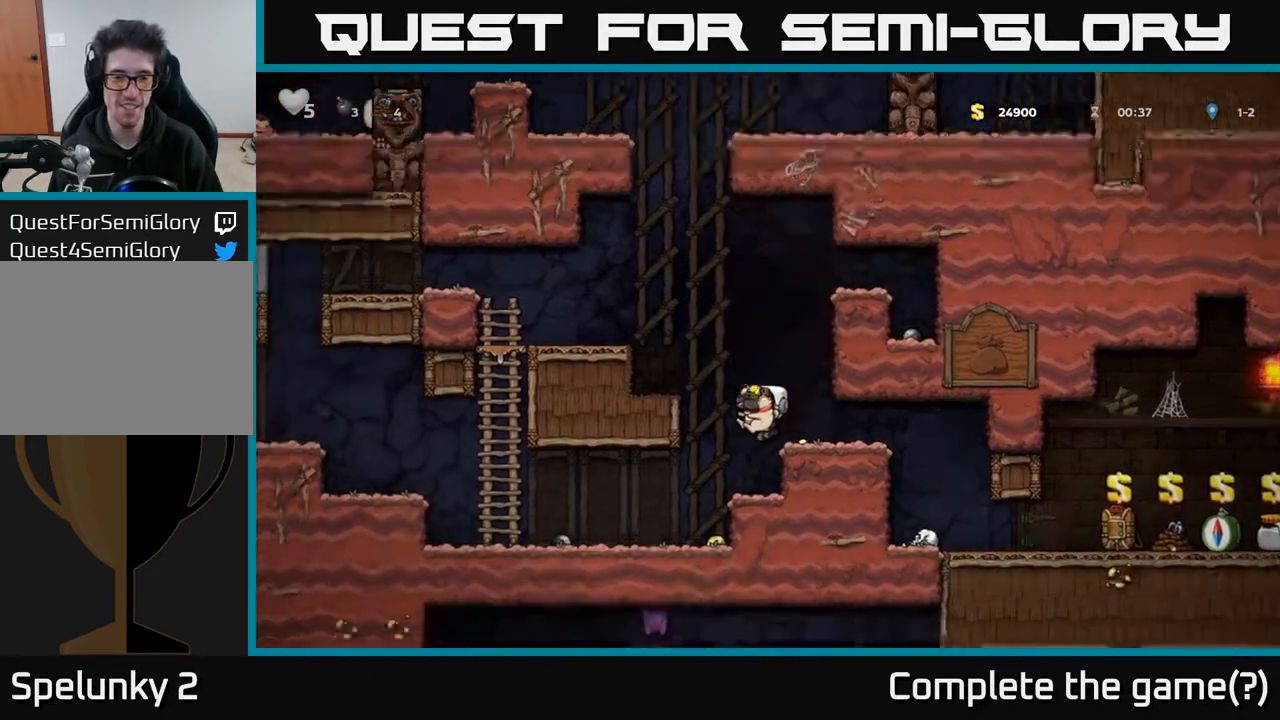
{"buttons": ["DPAD_LEFT"], "left_stick": "center", "right_stick": "center", "events": [[117, "A", "down"], [267, "A", "up"], [300, "DPAD_RIGHT", "down"], [450, "DPAD_RIGHT", "up"], [500, "DPAD_LEFT", "down"]]}
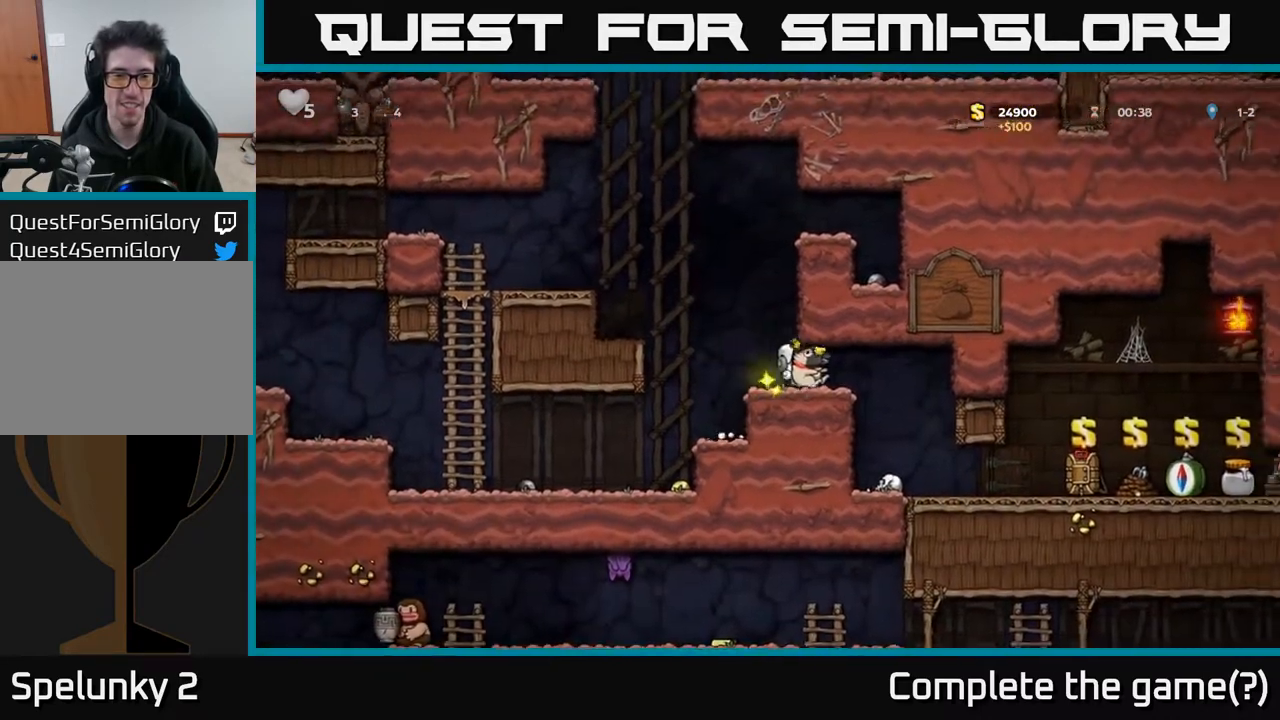
{"buttons": [], "left_stick": "center", "right_stick": "center", "events": [[467, "DPAD_LEFT", "up"]]}
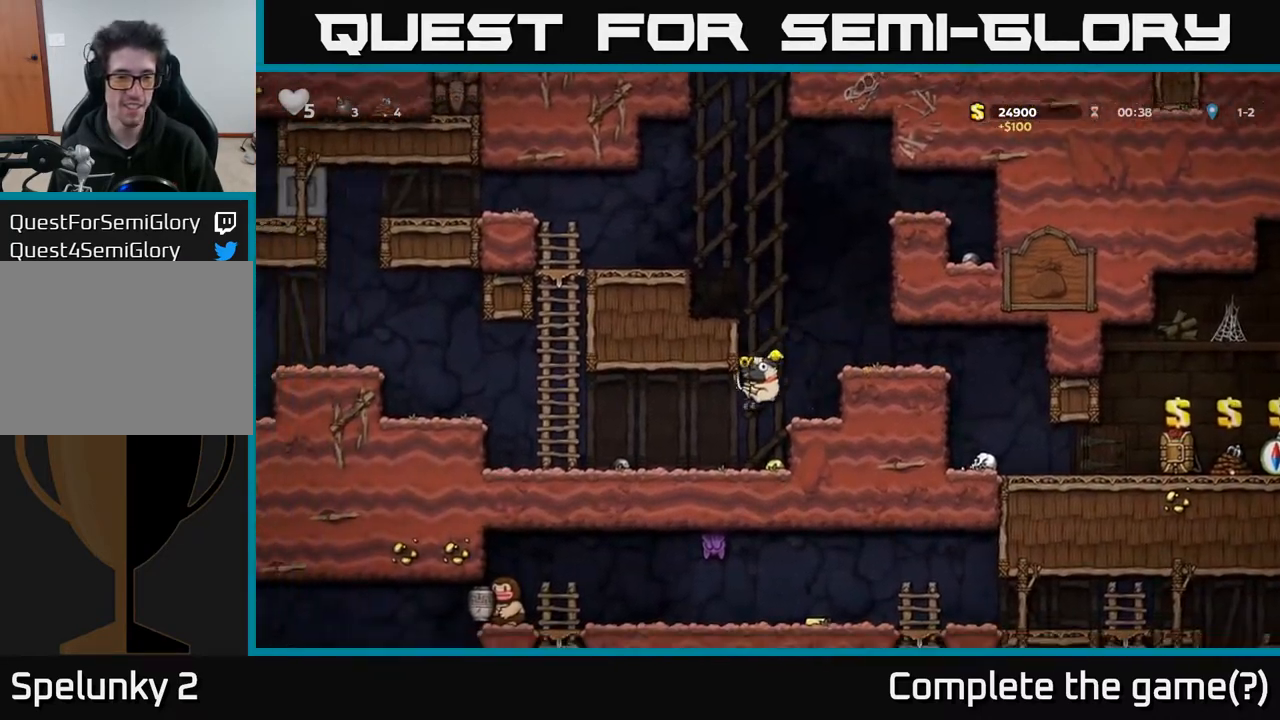
{"buttons": ["DPAD_LEFT"], "left_stick": "center", "right_stick": "center", "events": [[117, "DPAD_RIGHT", "down"], [383, "DPAD_RIGHT", "up"], [417, "DPAD_LEFT", "down"]]}
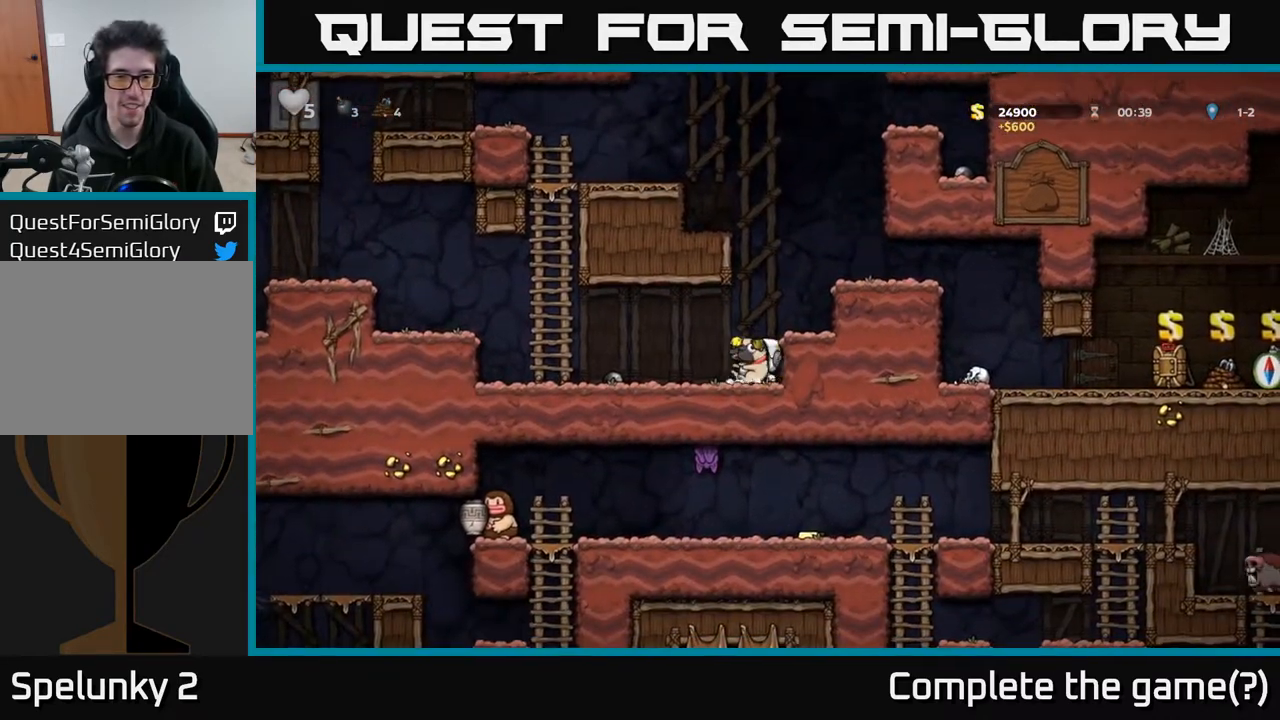
{"buttons": ["DPAD_LEFT"], "left_stick": "center", "right_stick": "center", "events": [[333, "A", "down"], [483, "A", "up"]]}
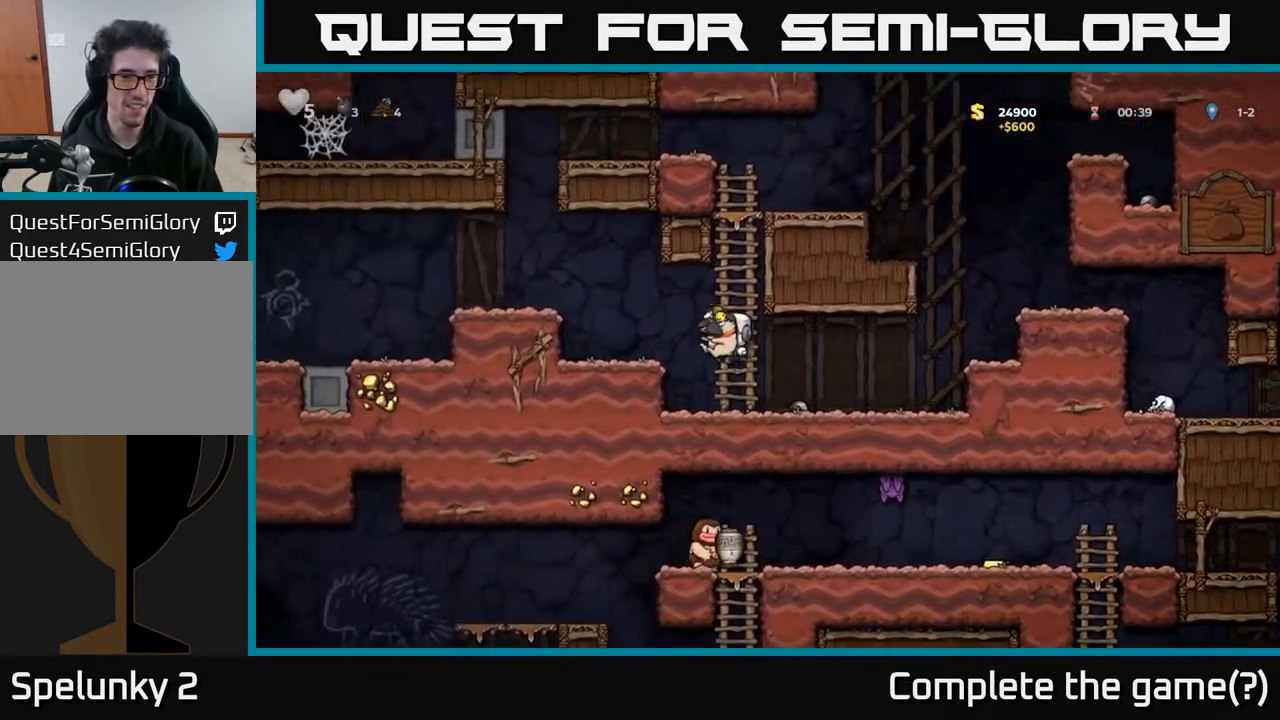
{"buttons": ["DPAD_LEFT"], "left_stick": "center", "right_stick": "center", "events": [[250, "A", "down"], [383, "A", "up"]]}
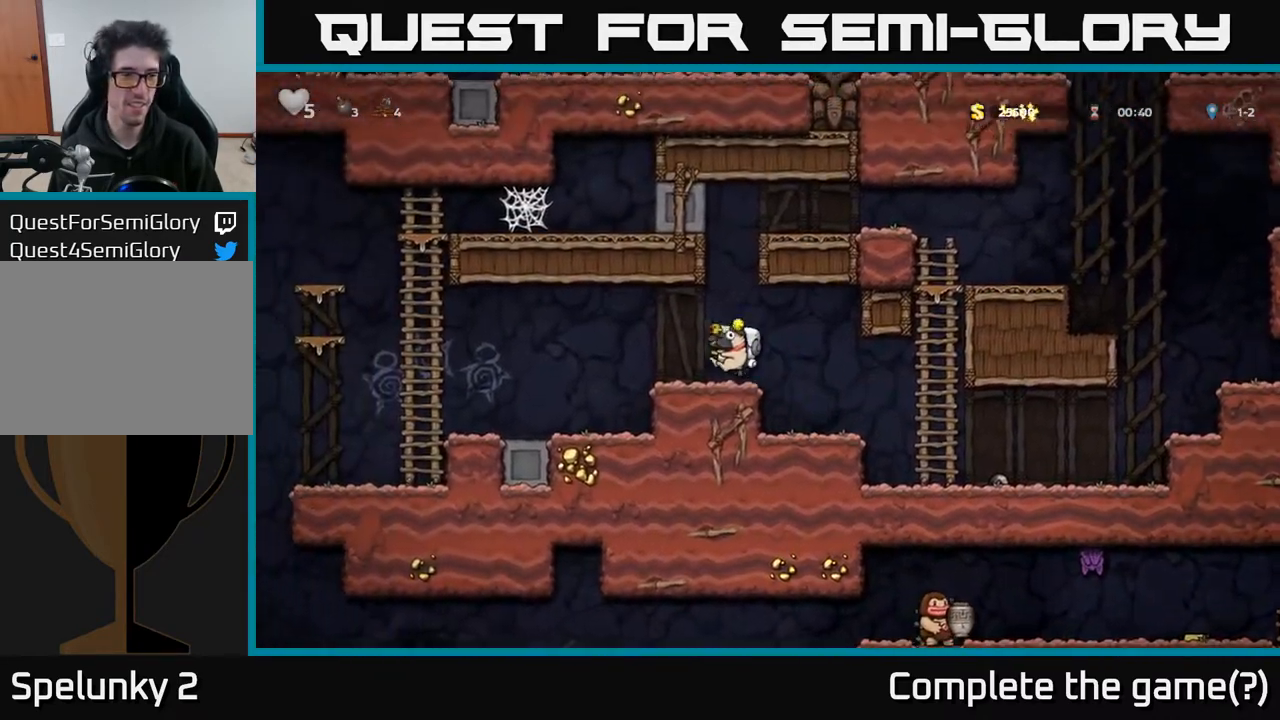
{"buttons": ["DPAD_LEFT"], "left_stick": "center", "right_stick": "center", "events": []}
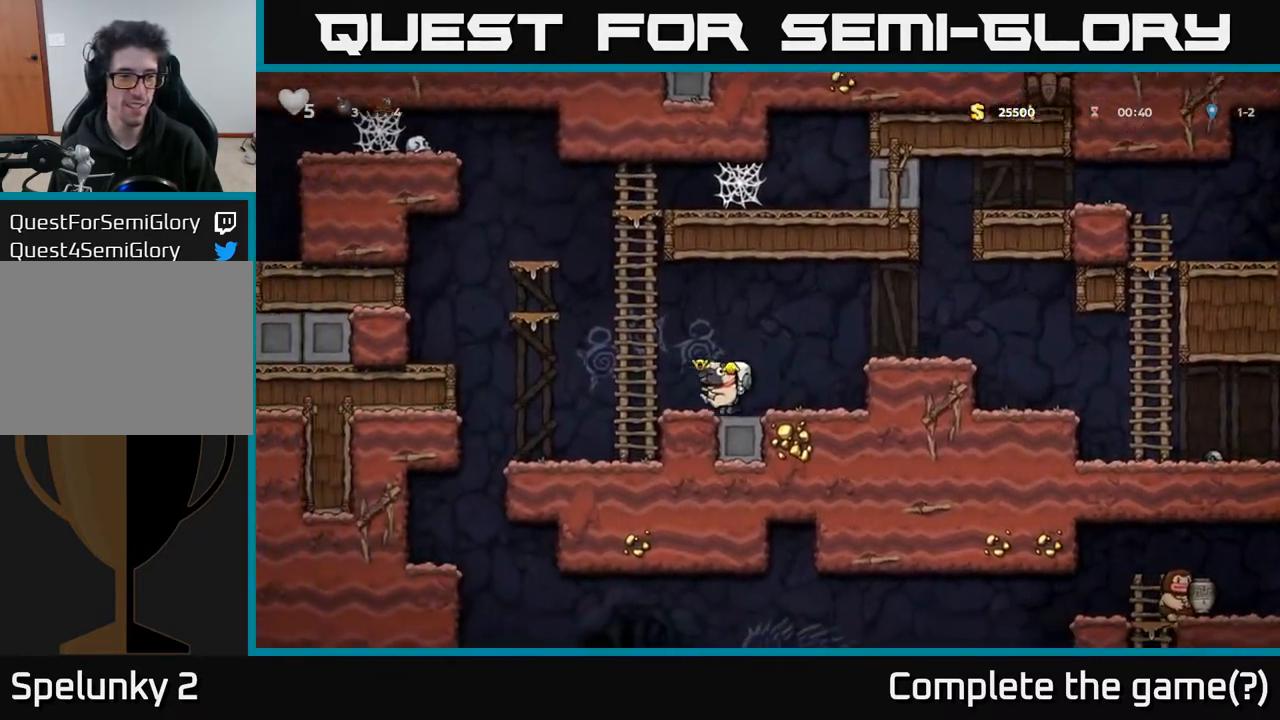
{"buttons": ["DPAD_LEFT"], "left_stick": "center", "right_stick": "center", "events": [[250, "DPAD_LEFT", "up"], [400, "DPAD_LEFT", "down"]]}
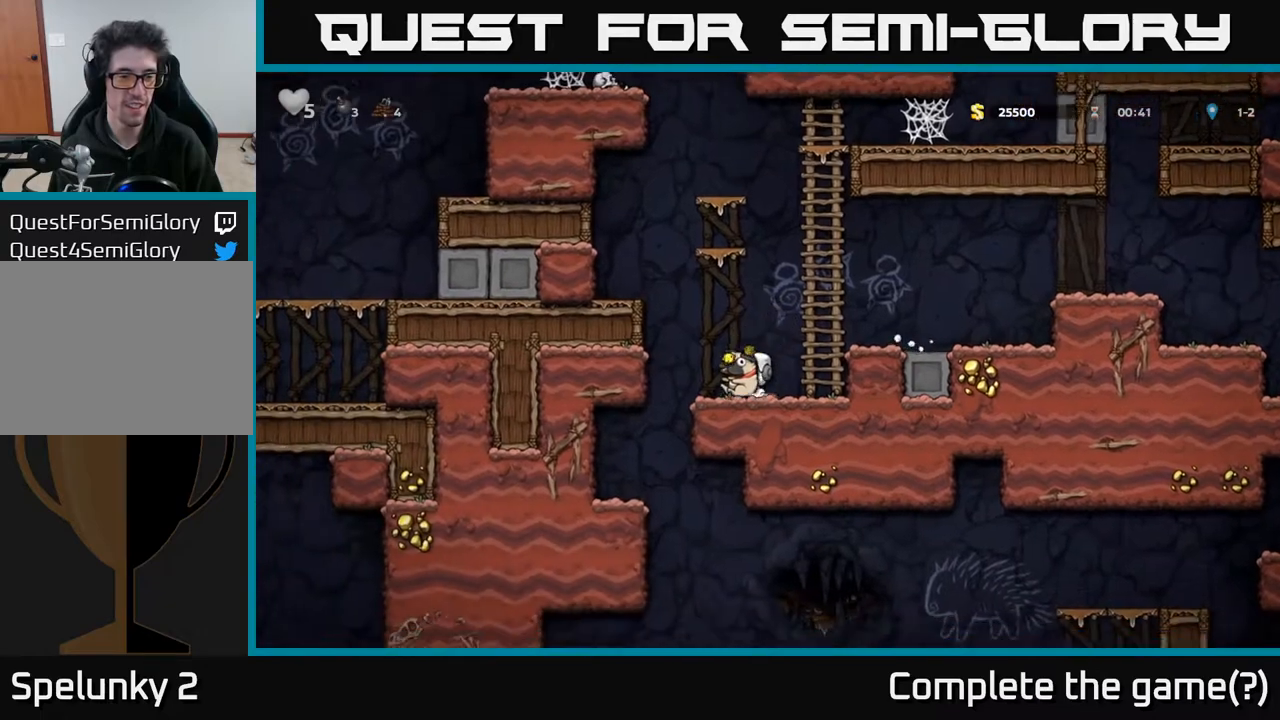
{"buttons": ["DPAD_LEFT"], "left_stick": "center", "right_stick": "center", "events": []}
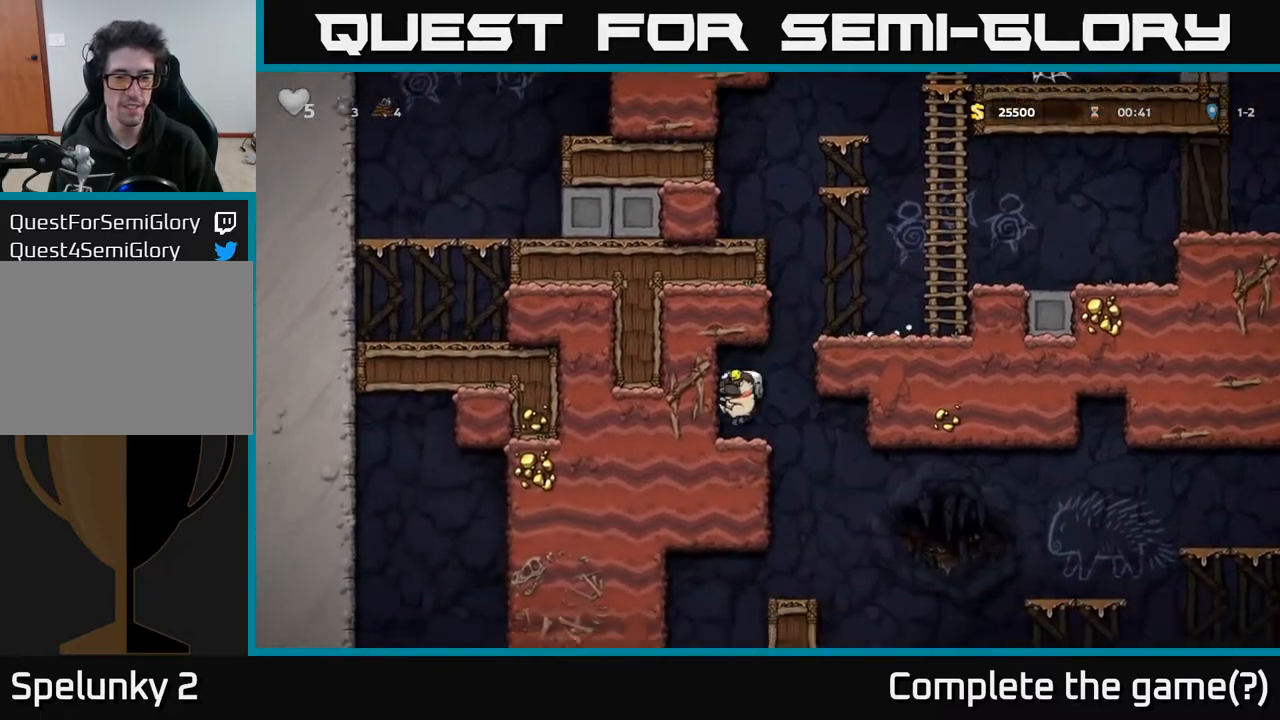
{"buttons": [], "left_stick": "center", "right_stick": "center", "events": [[33, "DPAD_LEFT", "up"], [200, "DPAD_RIGHT", "down"], [283, "DPAD_RIGHT", "up"]]}
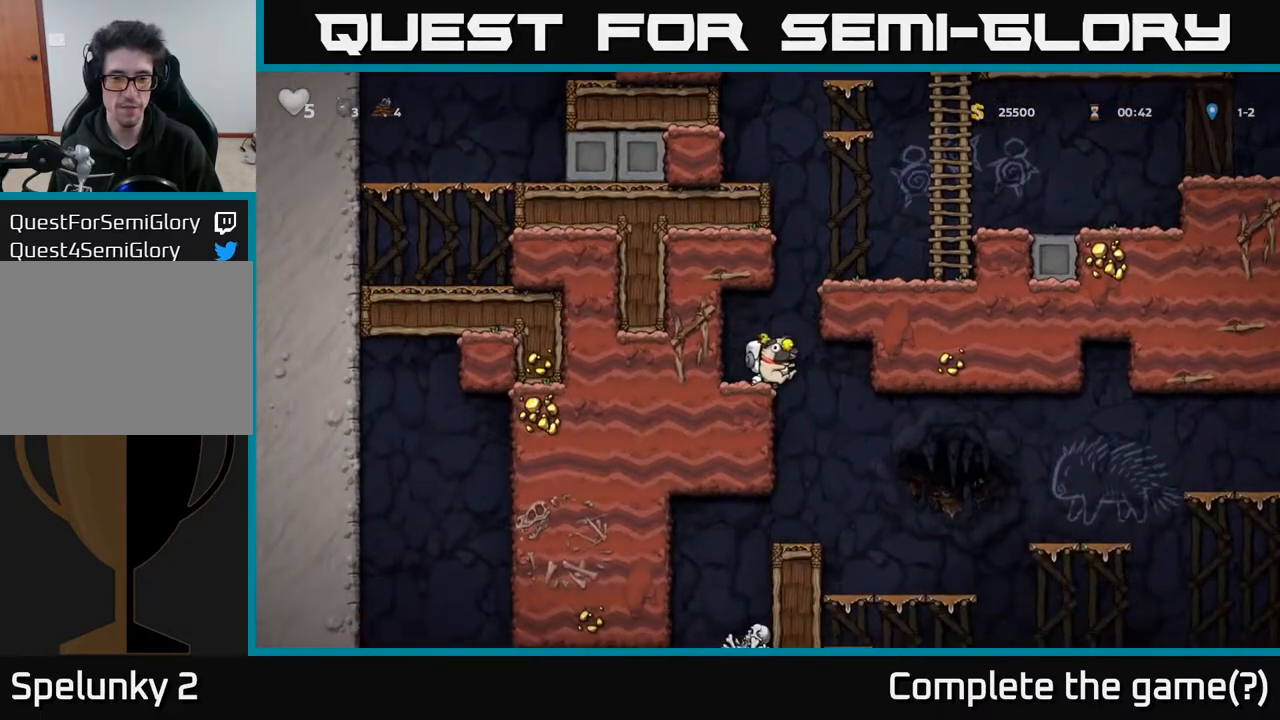
{"buttons": ["DPAD_DOWN"], "left_stick": "center", "right_stick": "center", "events": [[333, "DPAD_DOWN", "down"]]}